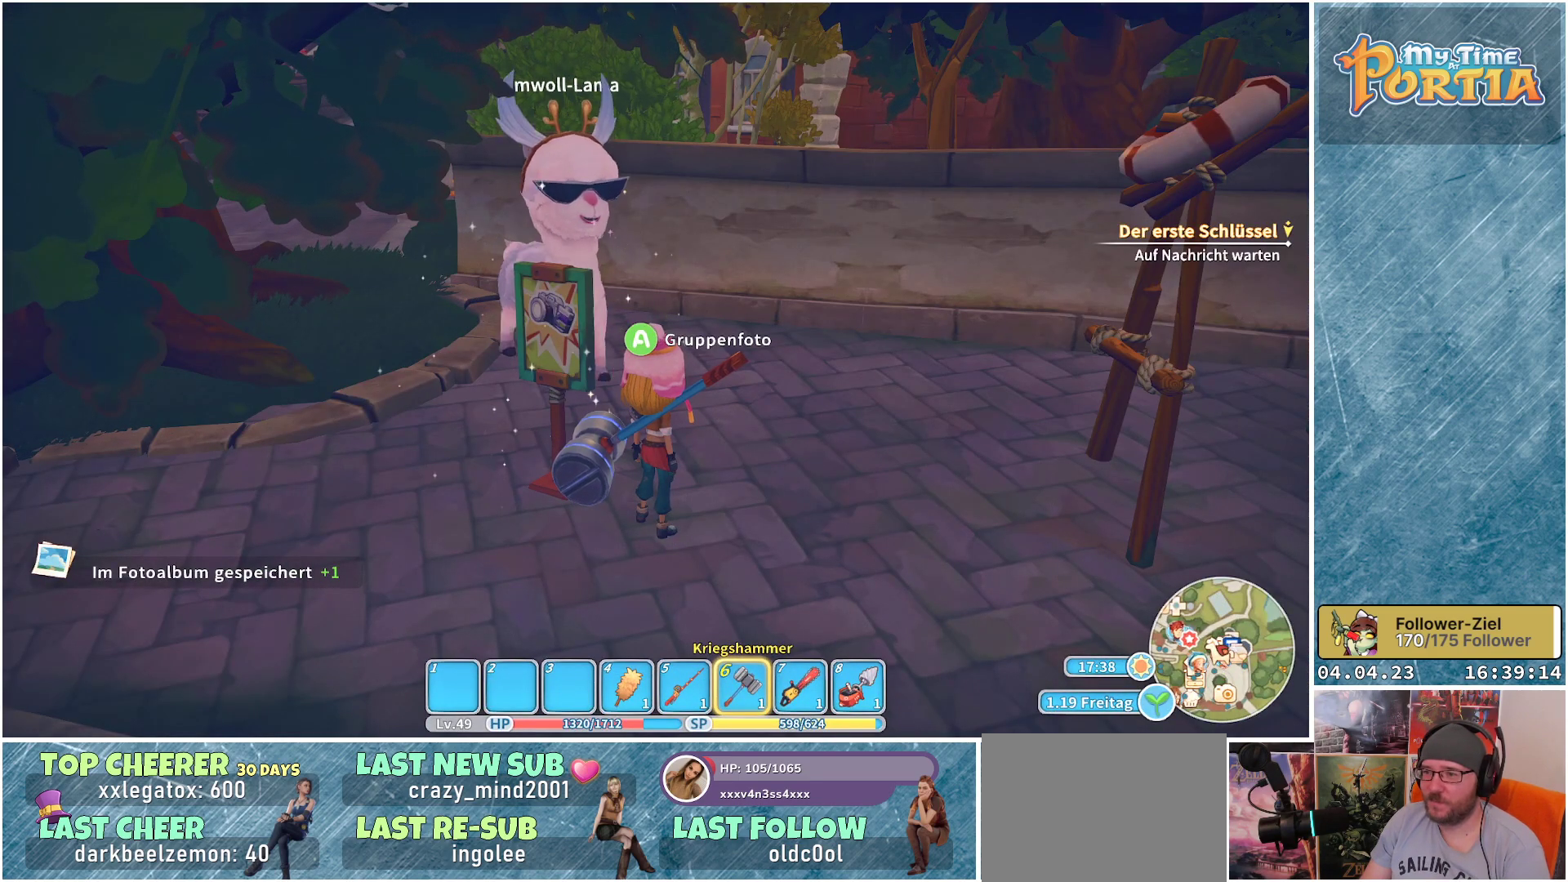
Gameplay with a controller (Xbox layout); each line is a JSON object with the inputs held at the frame after it. "events" lists button and stick changes between this image and that frame as [ms after this image, input, new state], when the widget could be followed in between.
{"buttons": [], "left_stick": "down-right", "right_stick": "center", "events": [[500, "left_stick", "down-right"]]}
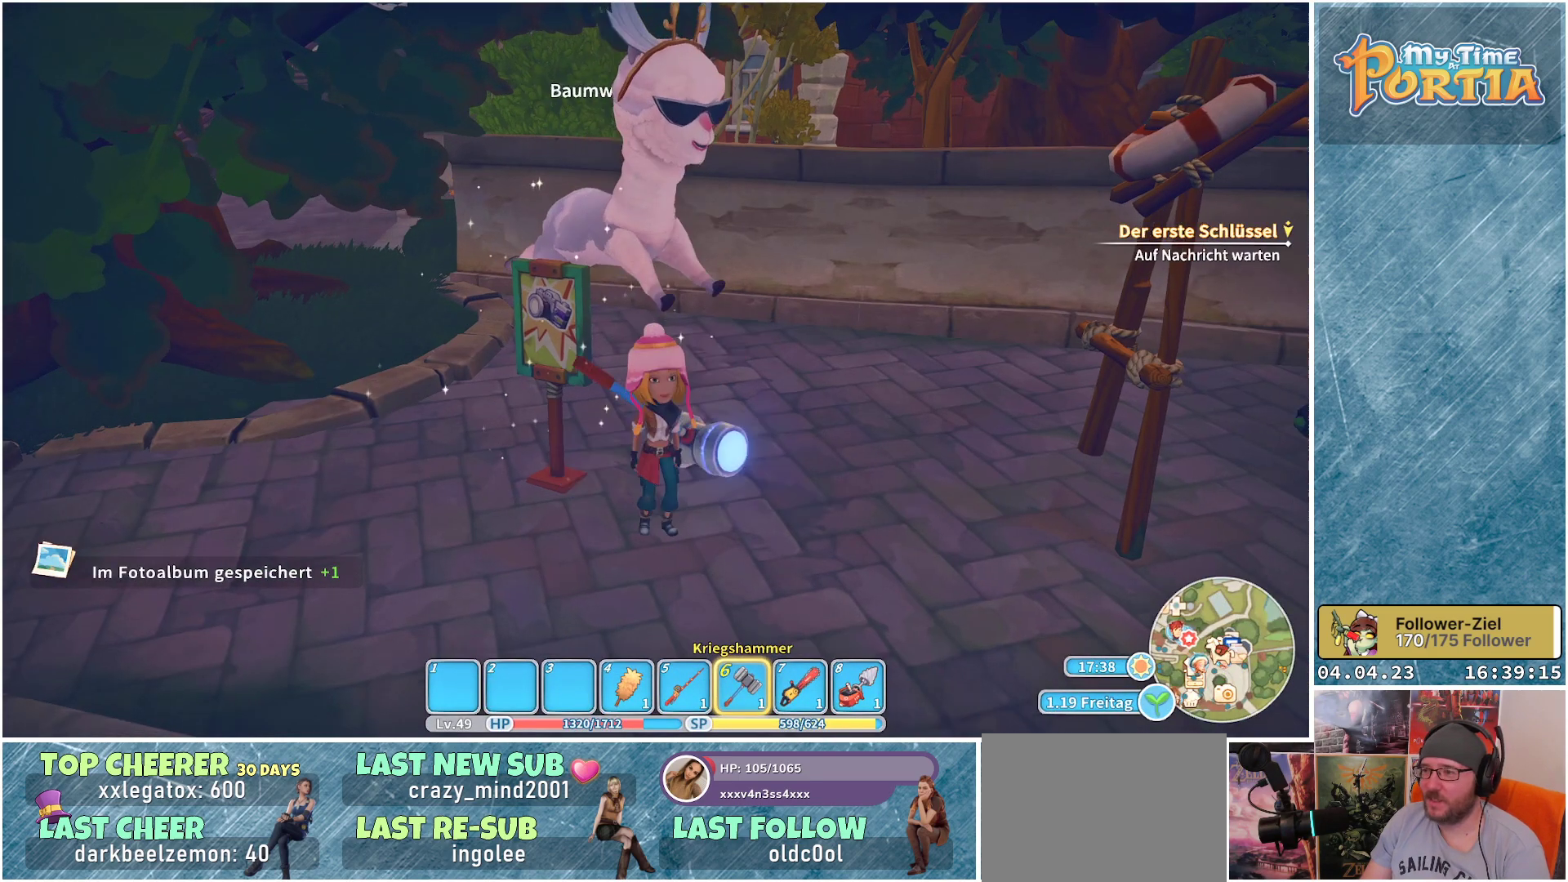
{"buttons": [], "left_stick": "down-right", "right_stick": "center", "events": []}
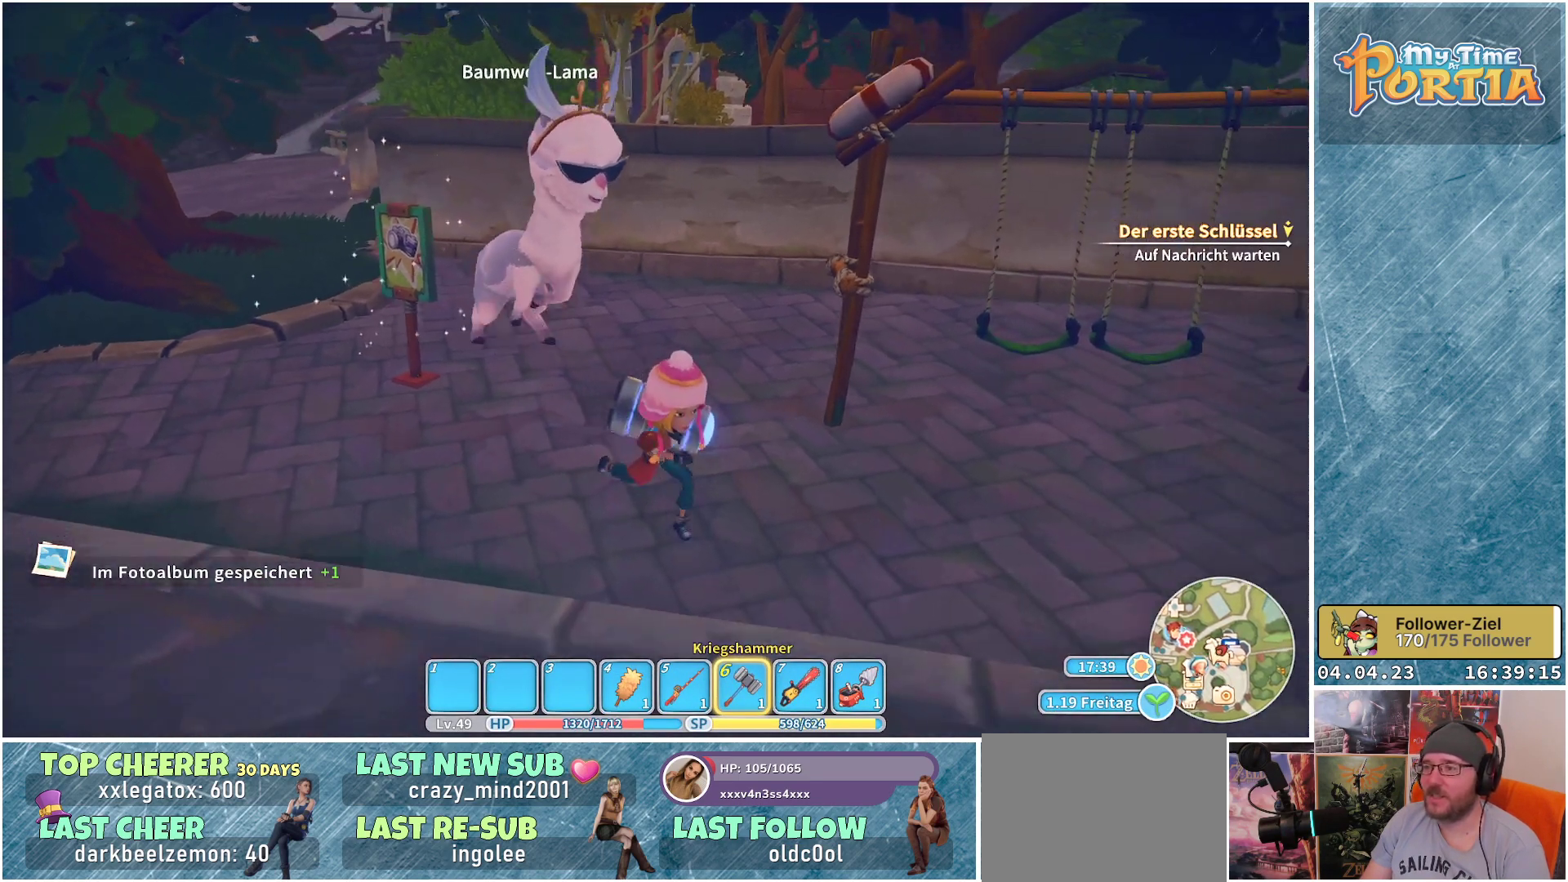
{"buttons": [], "left_stick": "up-right", "right_stick": "center", "events": [[483, "left_stick", "up-right"]]}
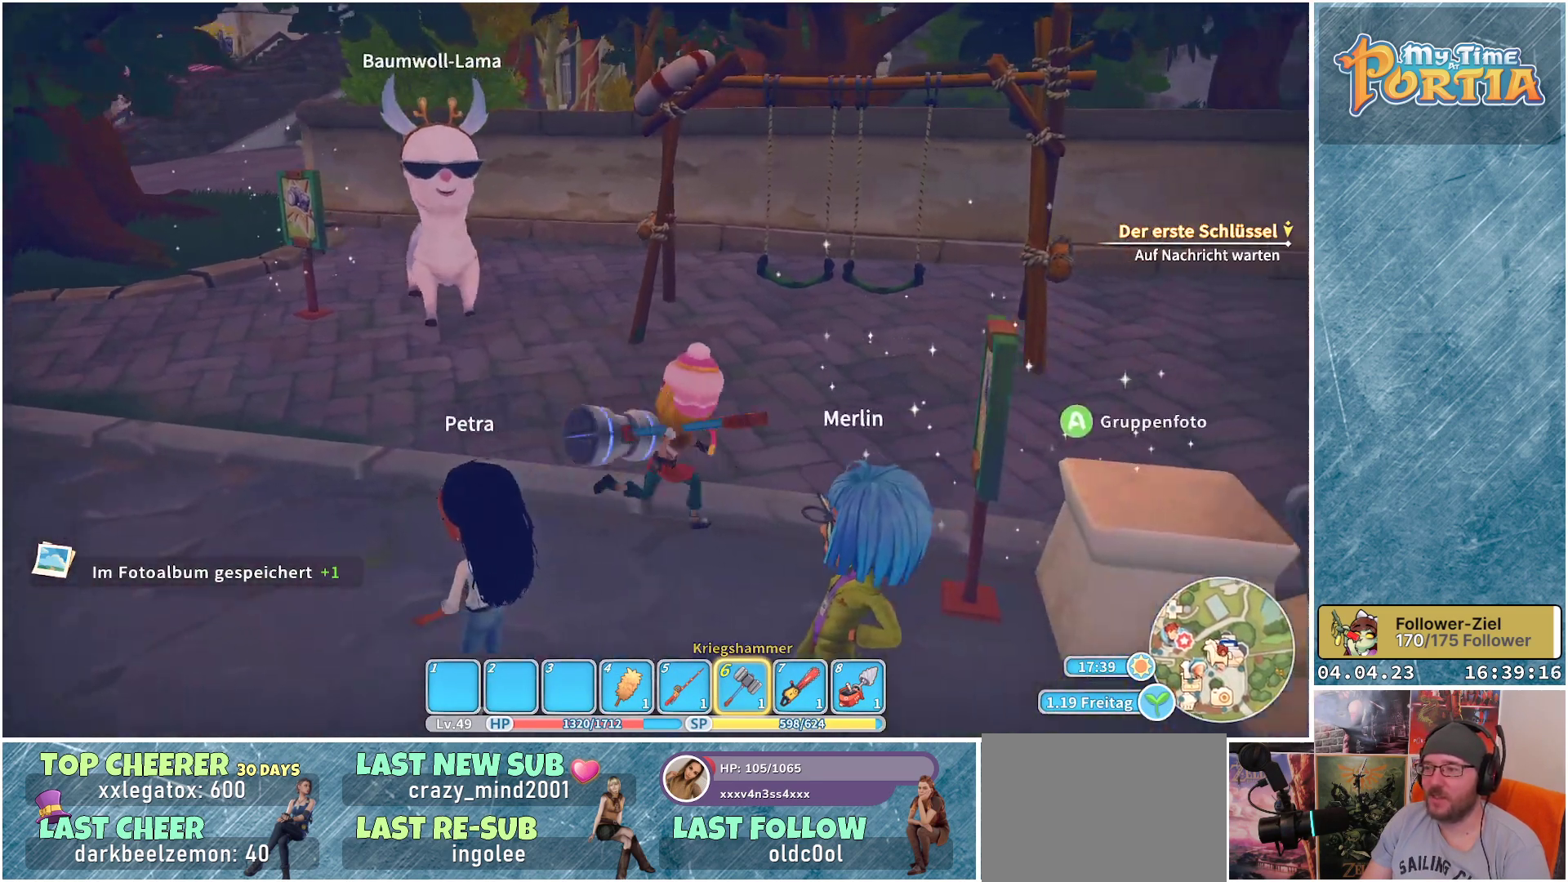
{"buttons": [], "left_stick": "up-left", "right_stick": "center", "events": [[50, "left_stick", "up"], [250, "left_stick", "up-left"]]}
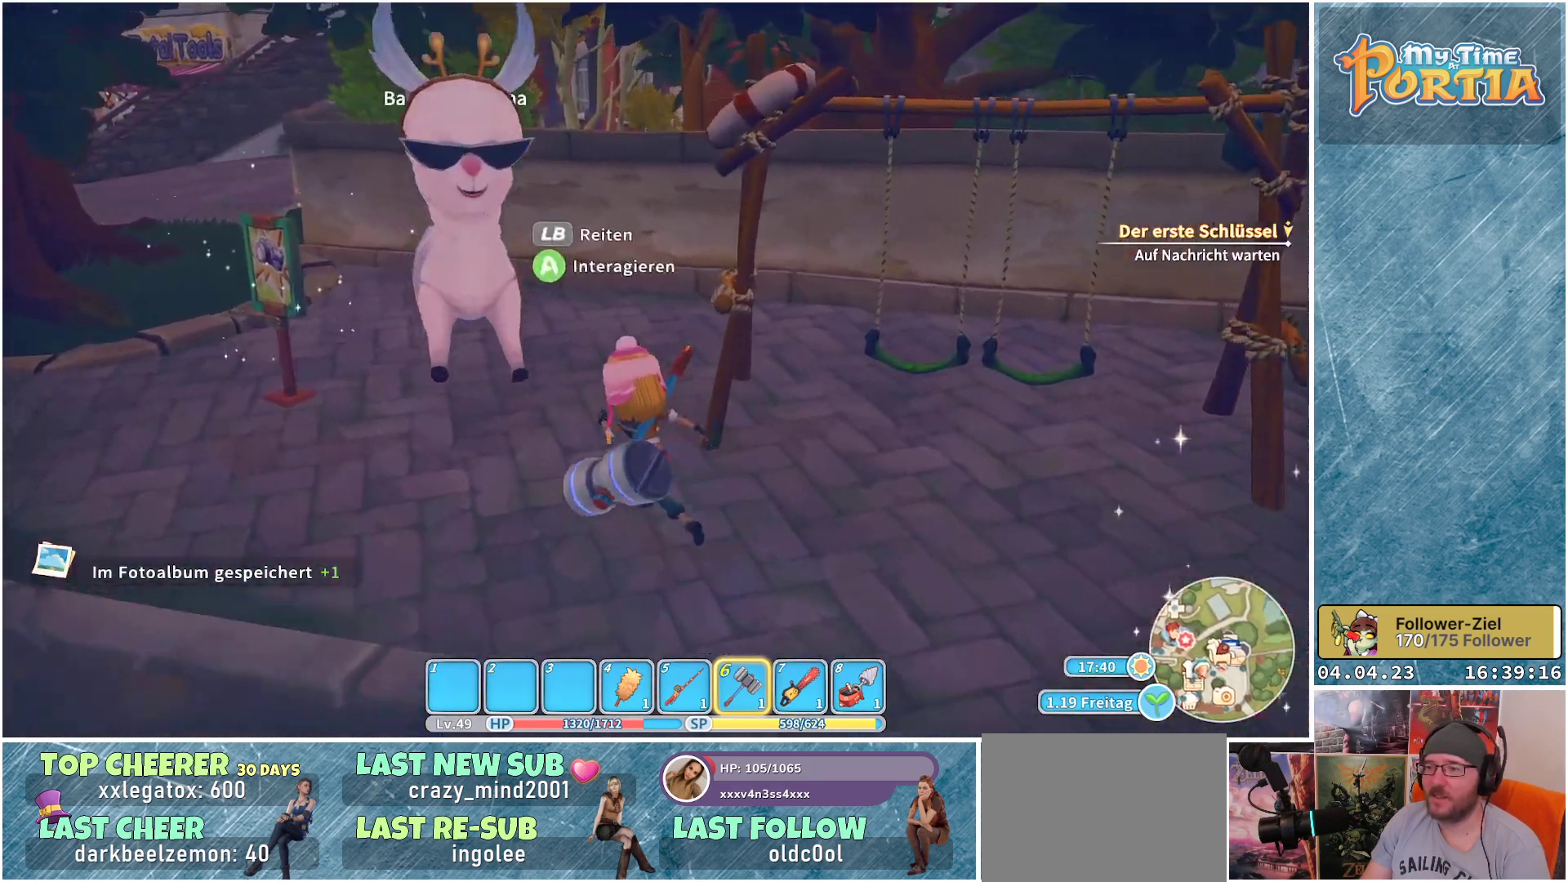
{"buttons": [], "left_stick": "center", "right_stick": "center", "events": [[67, "left_stick", "center"], [100, "A", "down"], [217, "A", "up"]]}
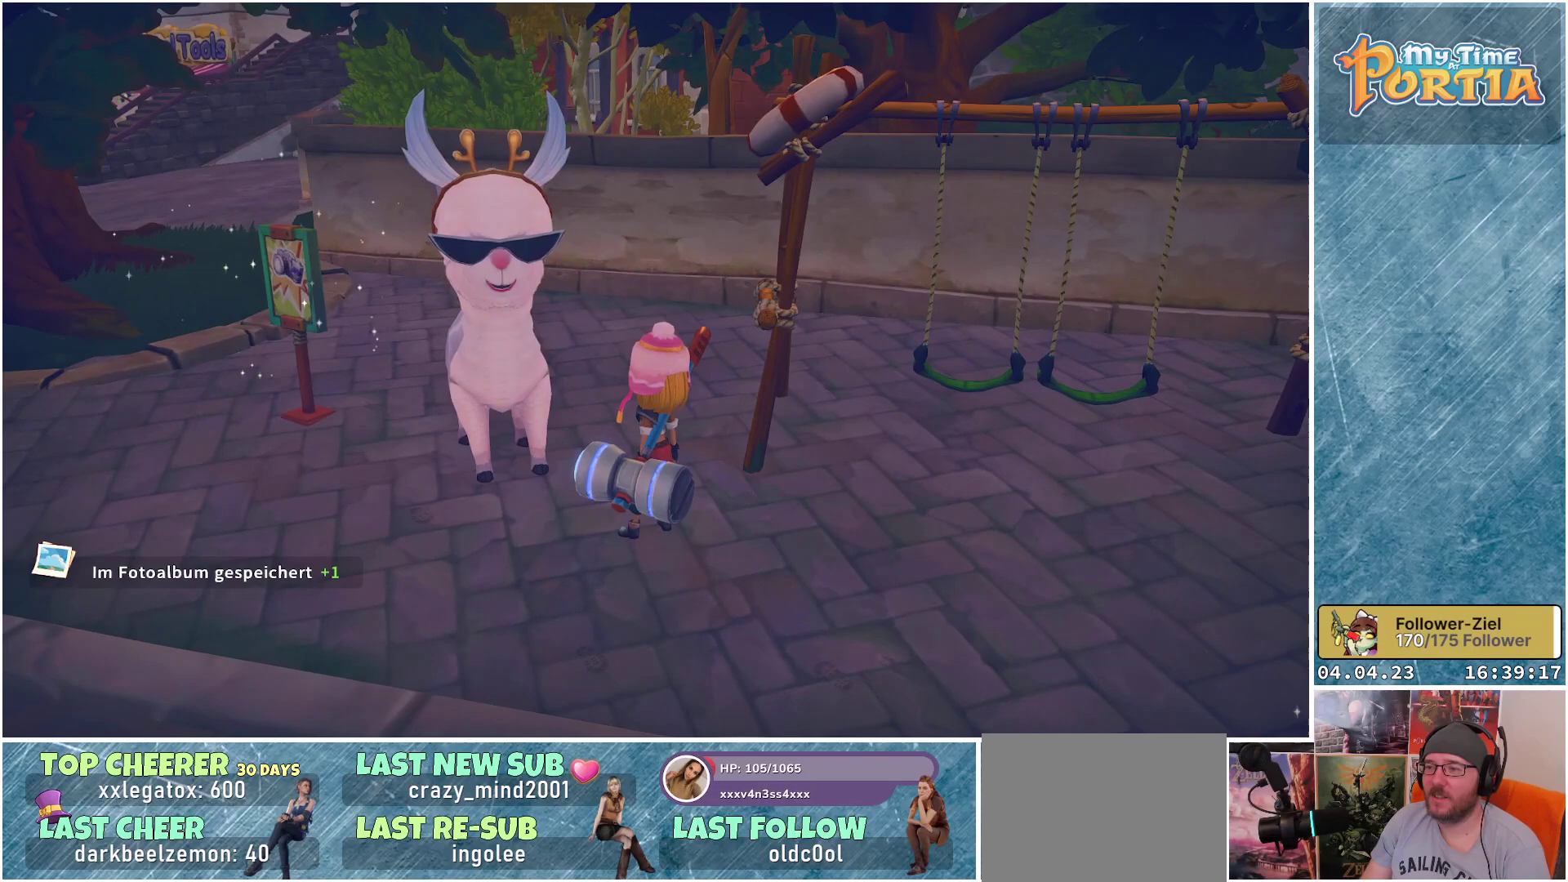
{"buttons": [], "left_stick": "center", "right_stick": "center", "events": []}
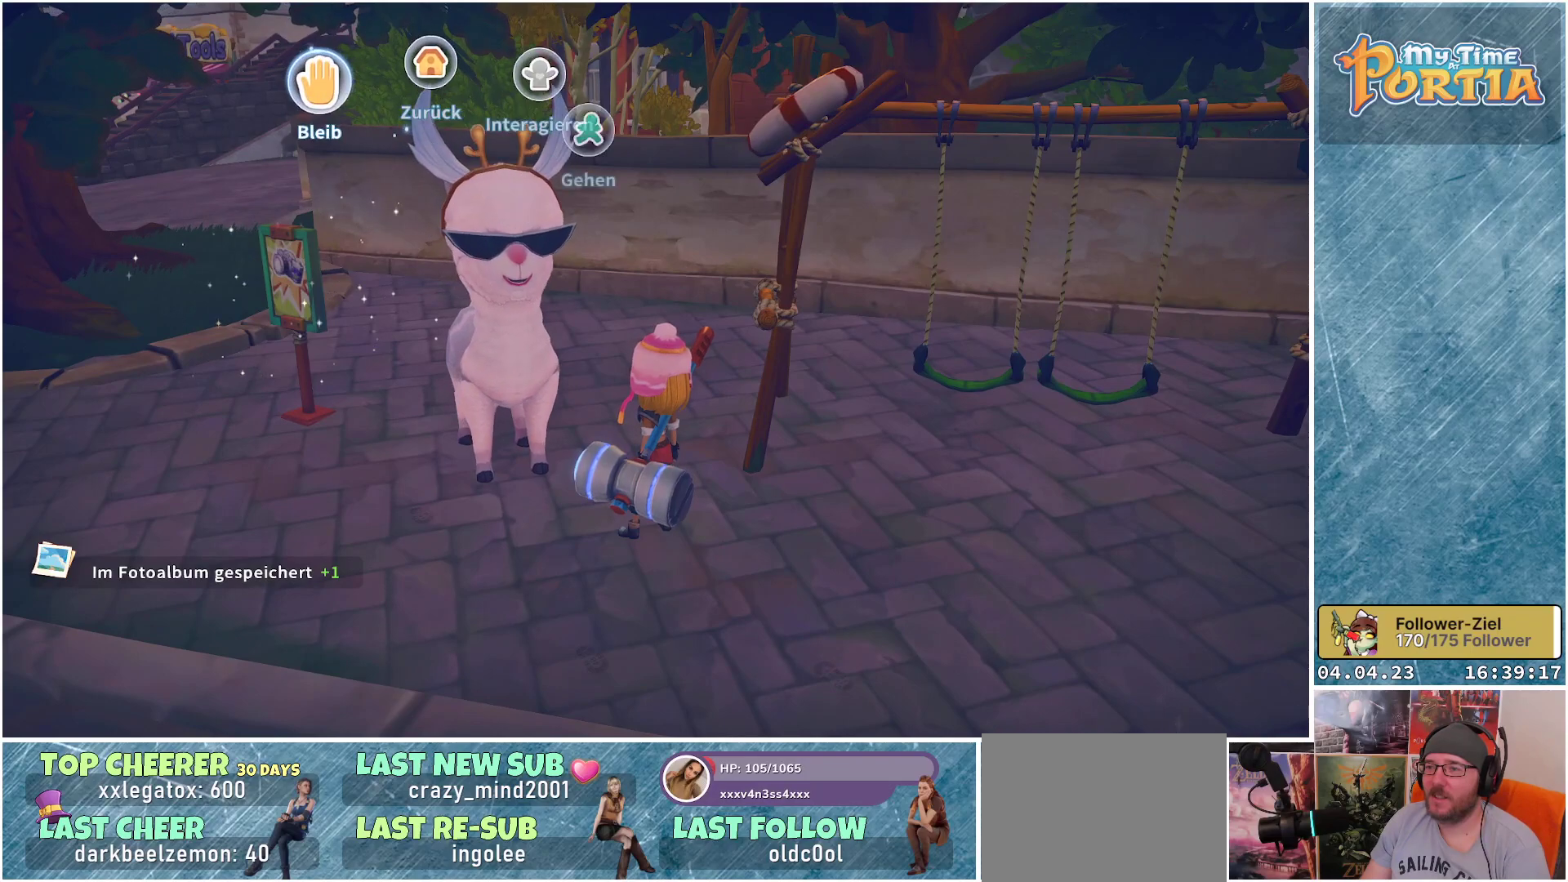
{"buttons": [], "left_stick": "center", "right_stick": "center", "events": [[200, "A", "down"], [283, "A", "up"]]}
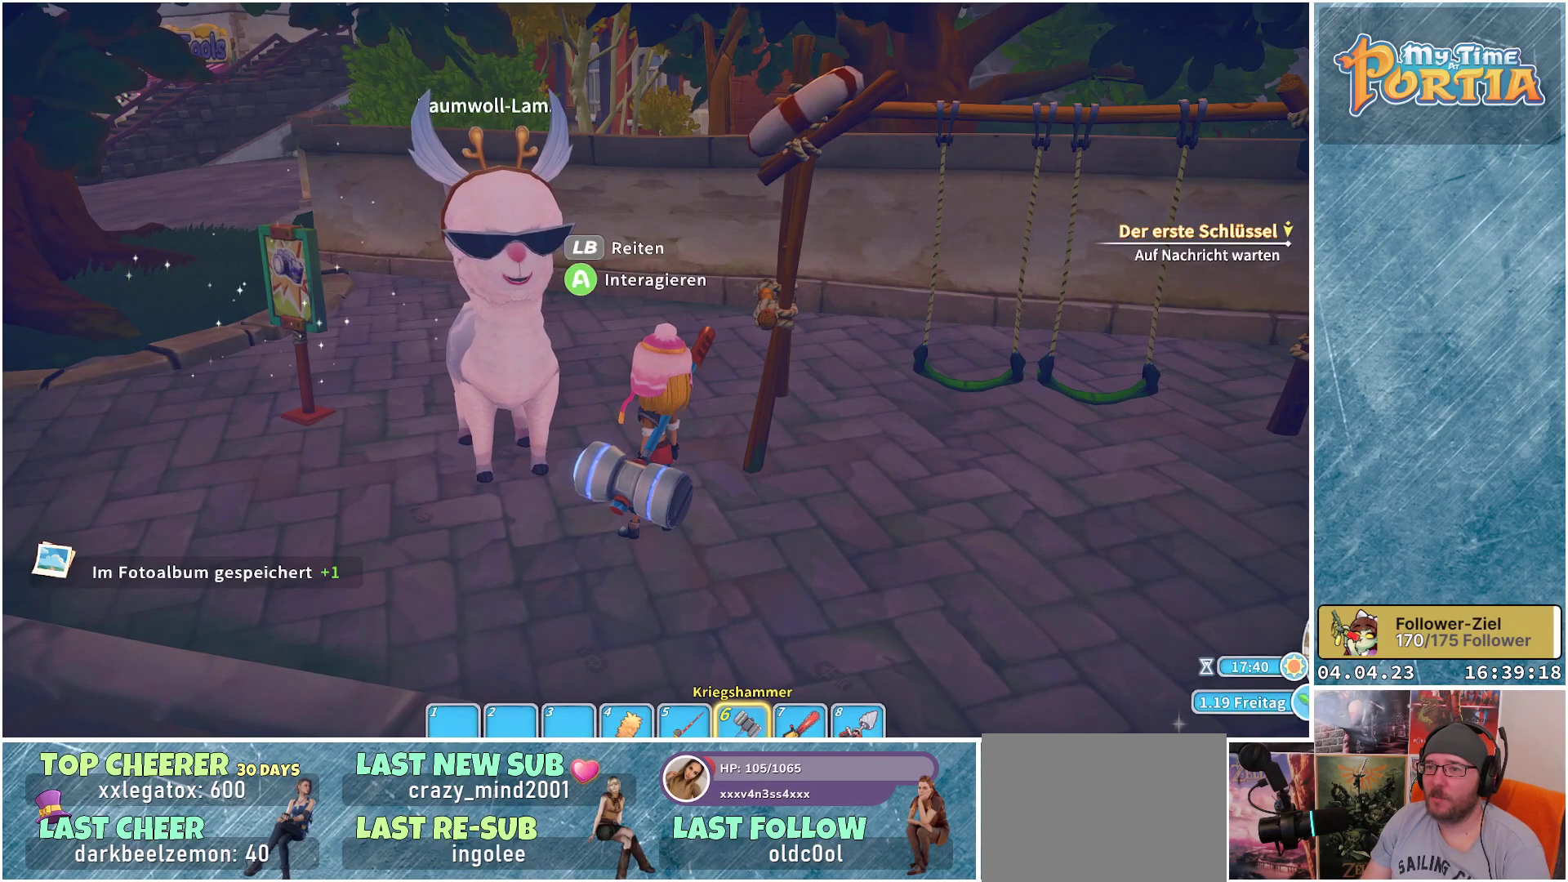
{"buttons": [], "left_stick": "down-left", "right_stick": "center", "events": [[33, "left_stick", "down-left"]]}
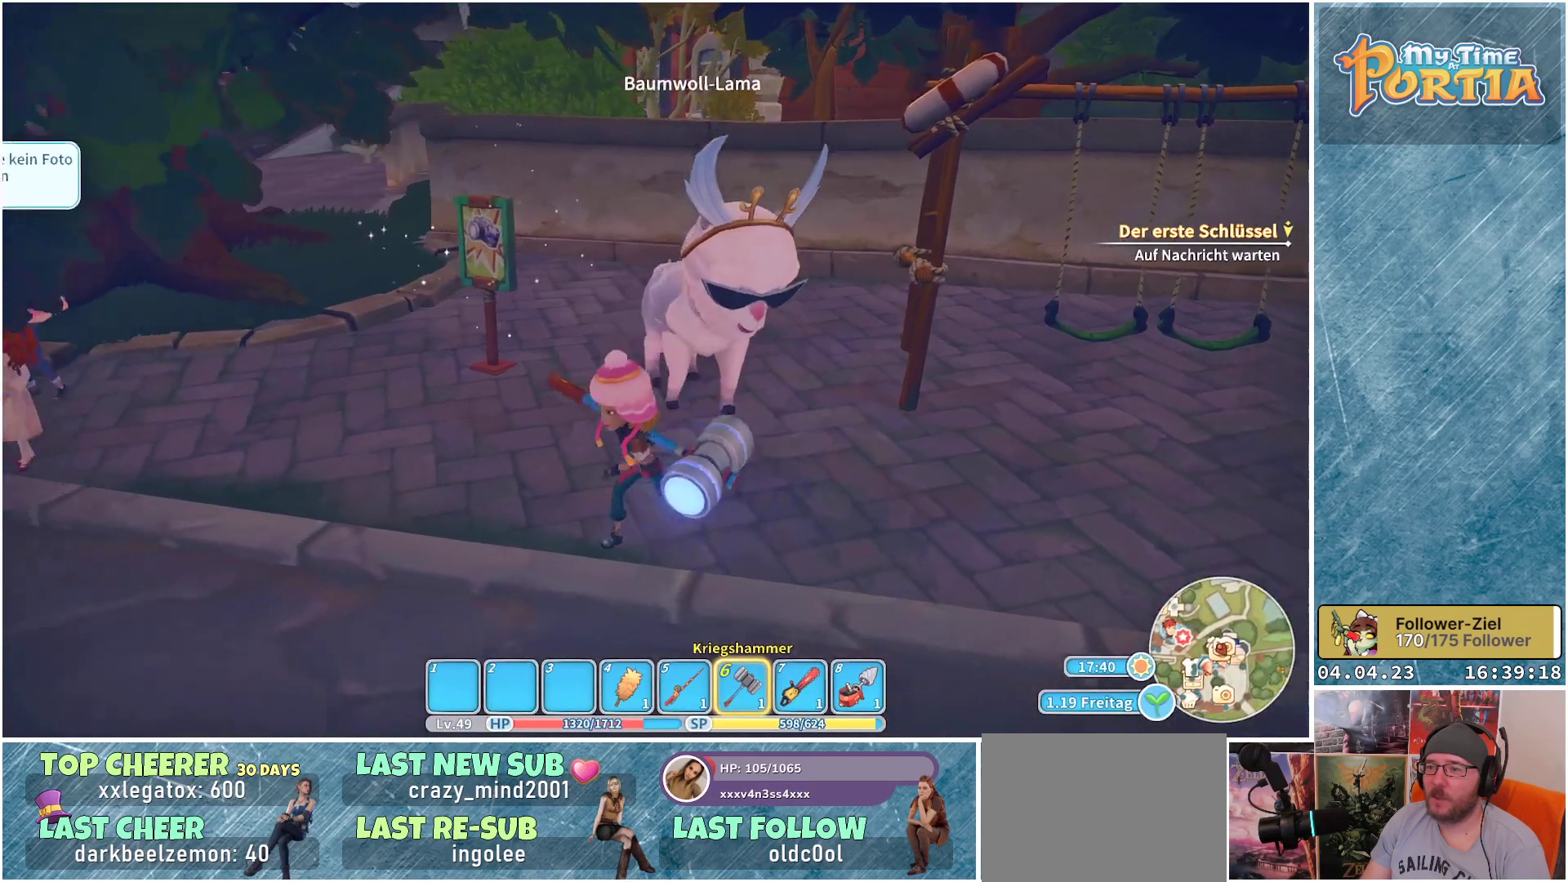
{"buttons": [], "left_stick": "up-left", "right_stick": "center", "events": [[167, "left_stick", "left"], [367, "left_stick", "up-left"]]}
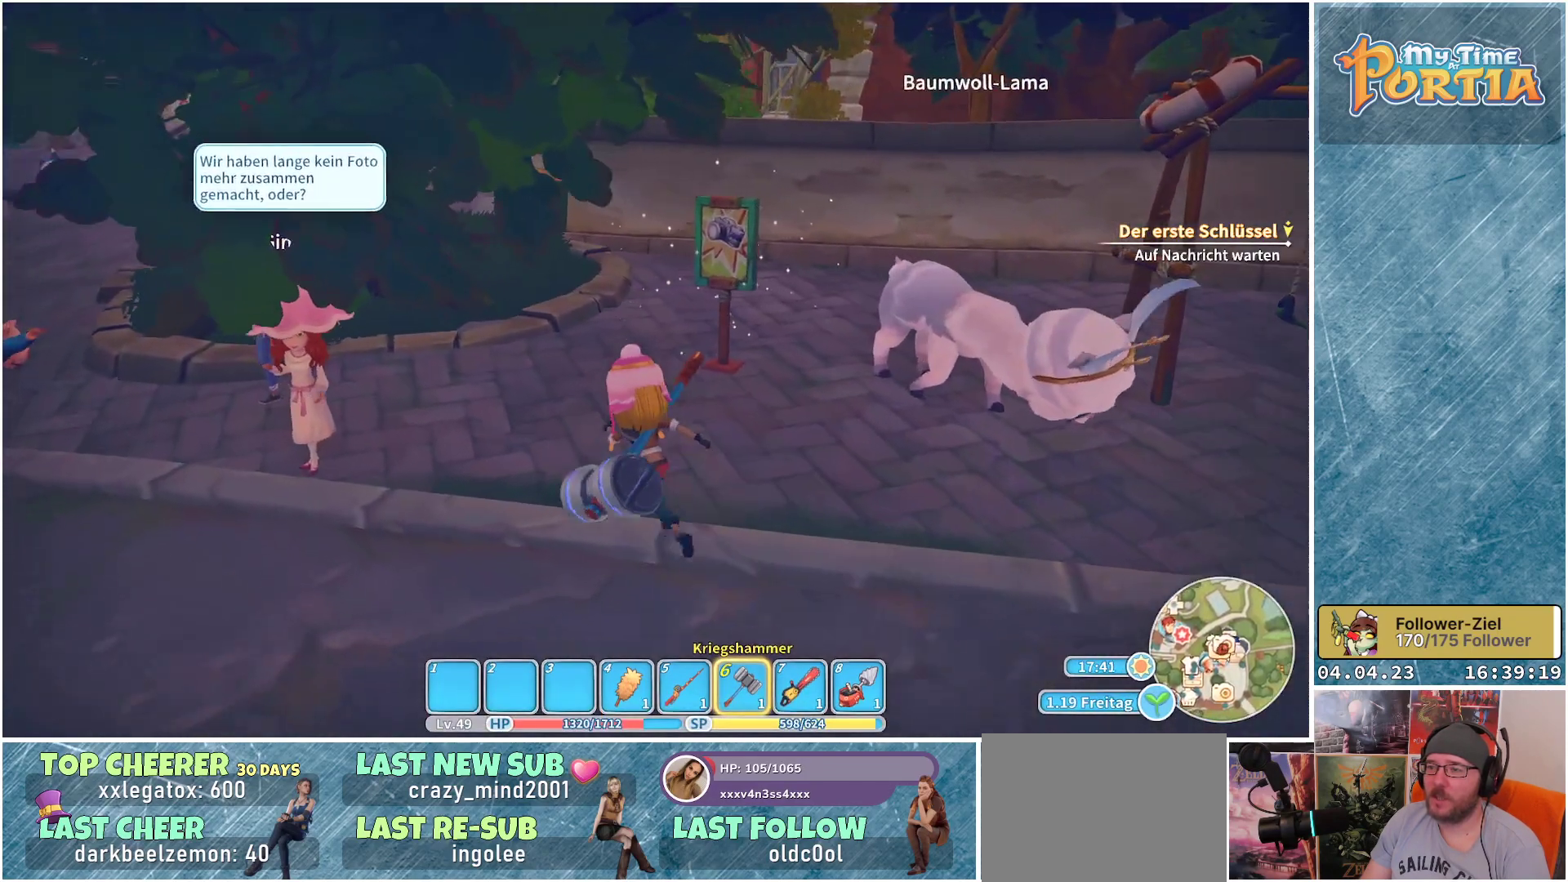
{"buttons": [], "left_stick": "center", "right_stick": "center", "events": [[17, "left_stick", "up"], [367, "left_stick", "center"]]}
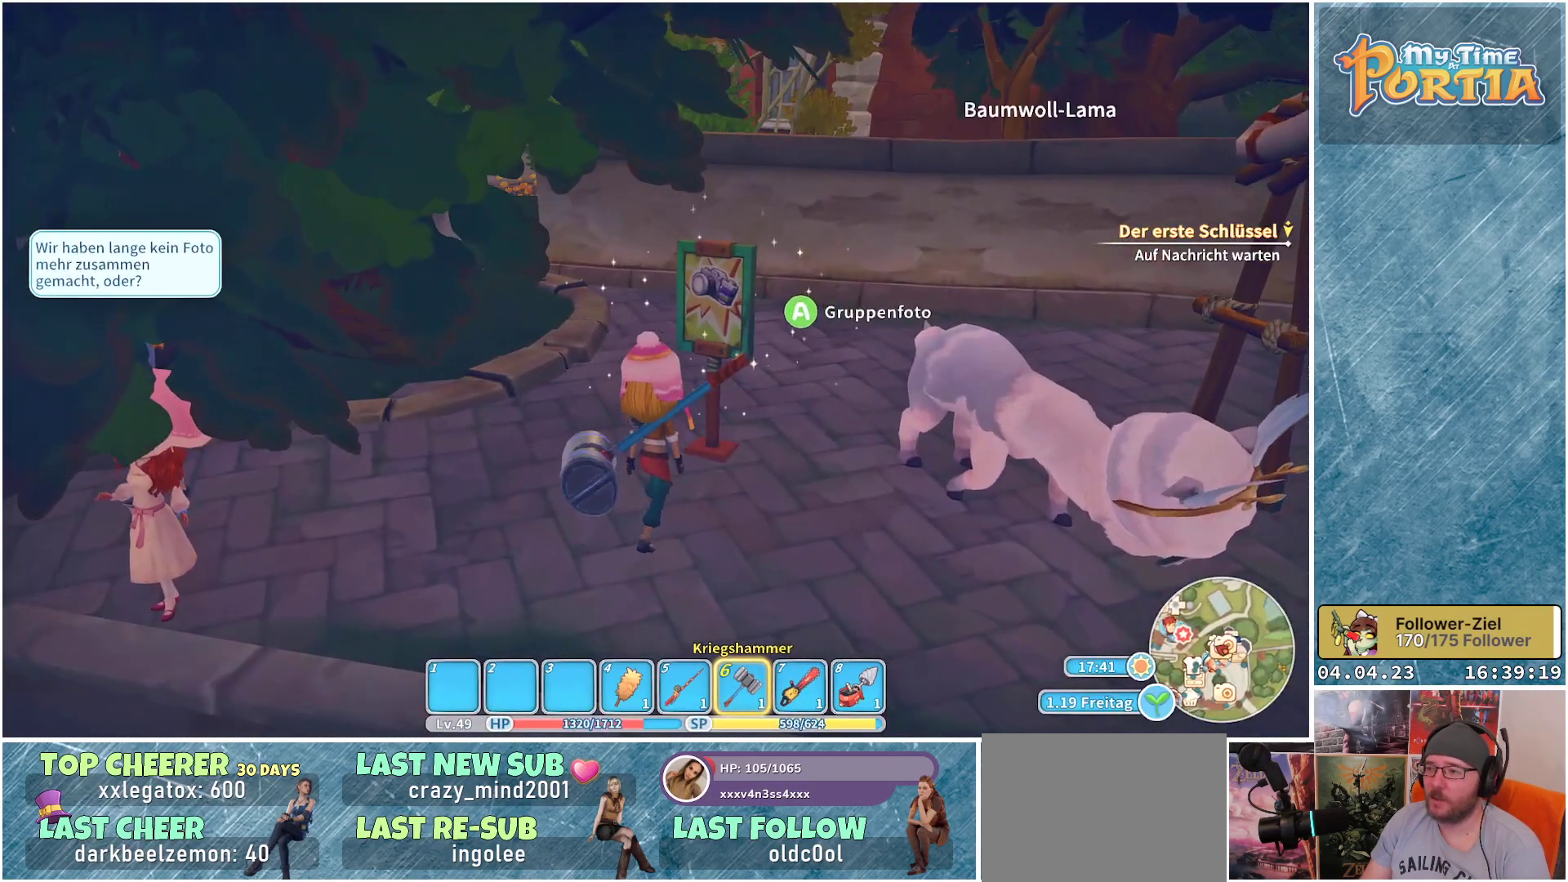
{"buttons": [], "left_stick": "center", "right_stick": "center", "events": [[217, "left_stick", "up"], [367, "left_stick", "center"]]}
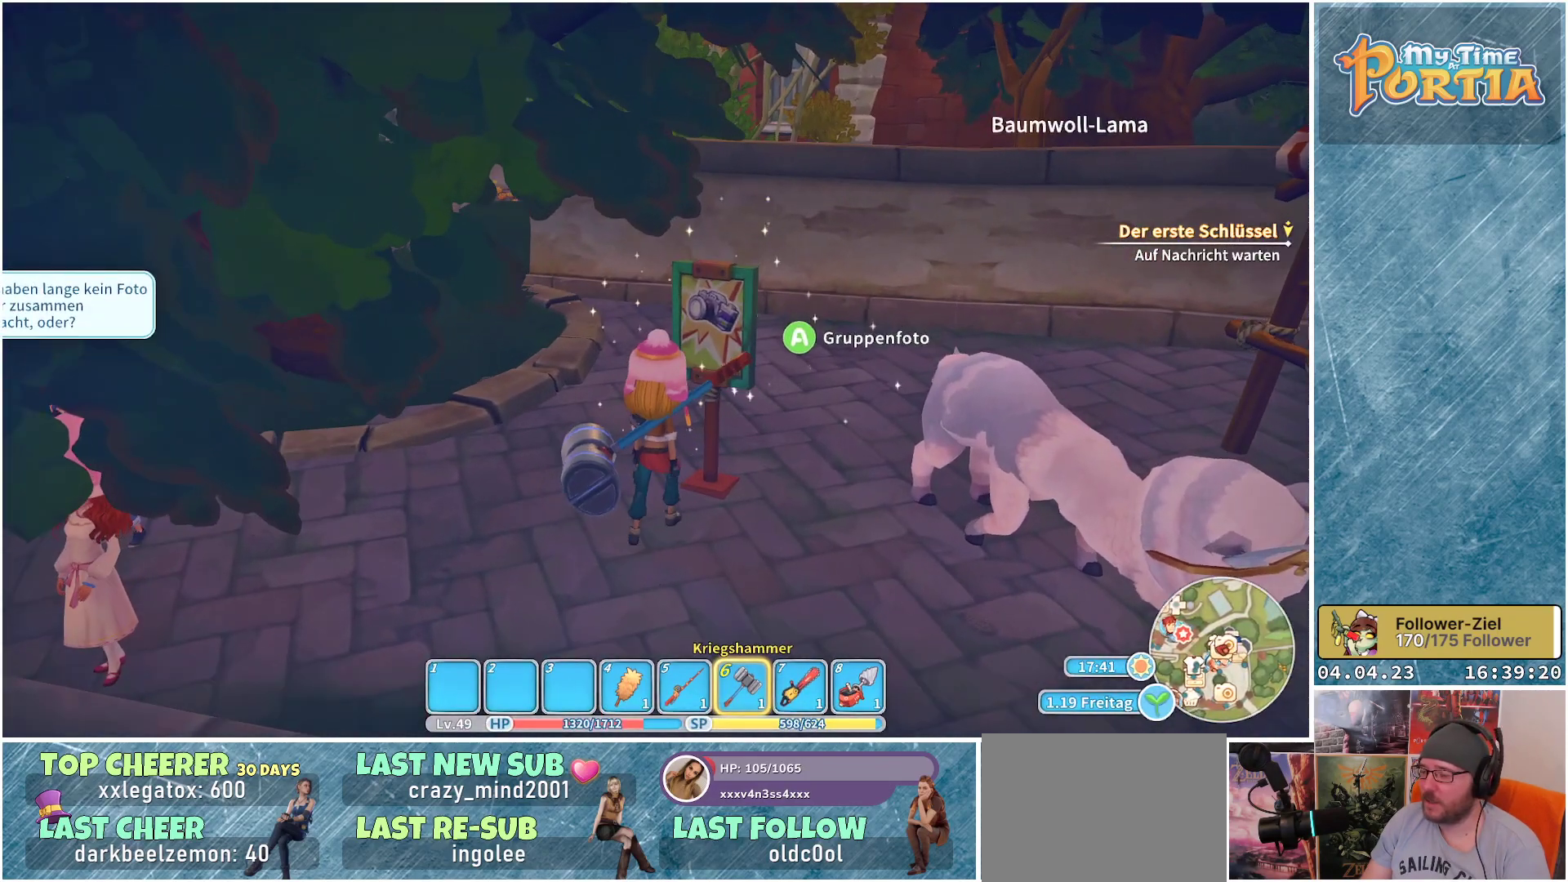
{"buttons": [], "left_stick": "center", "right_stick": "center", "events": [[400, "A", "down"], [450, "A", "up"]]}
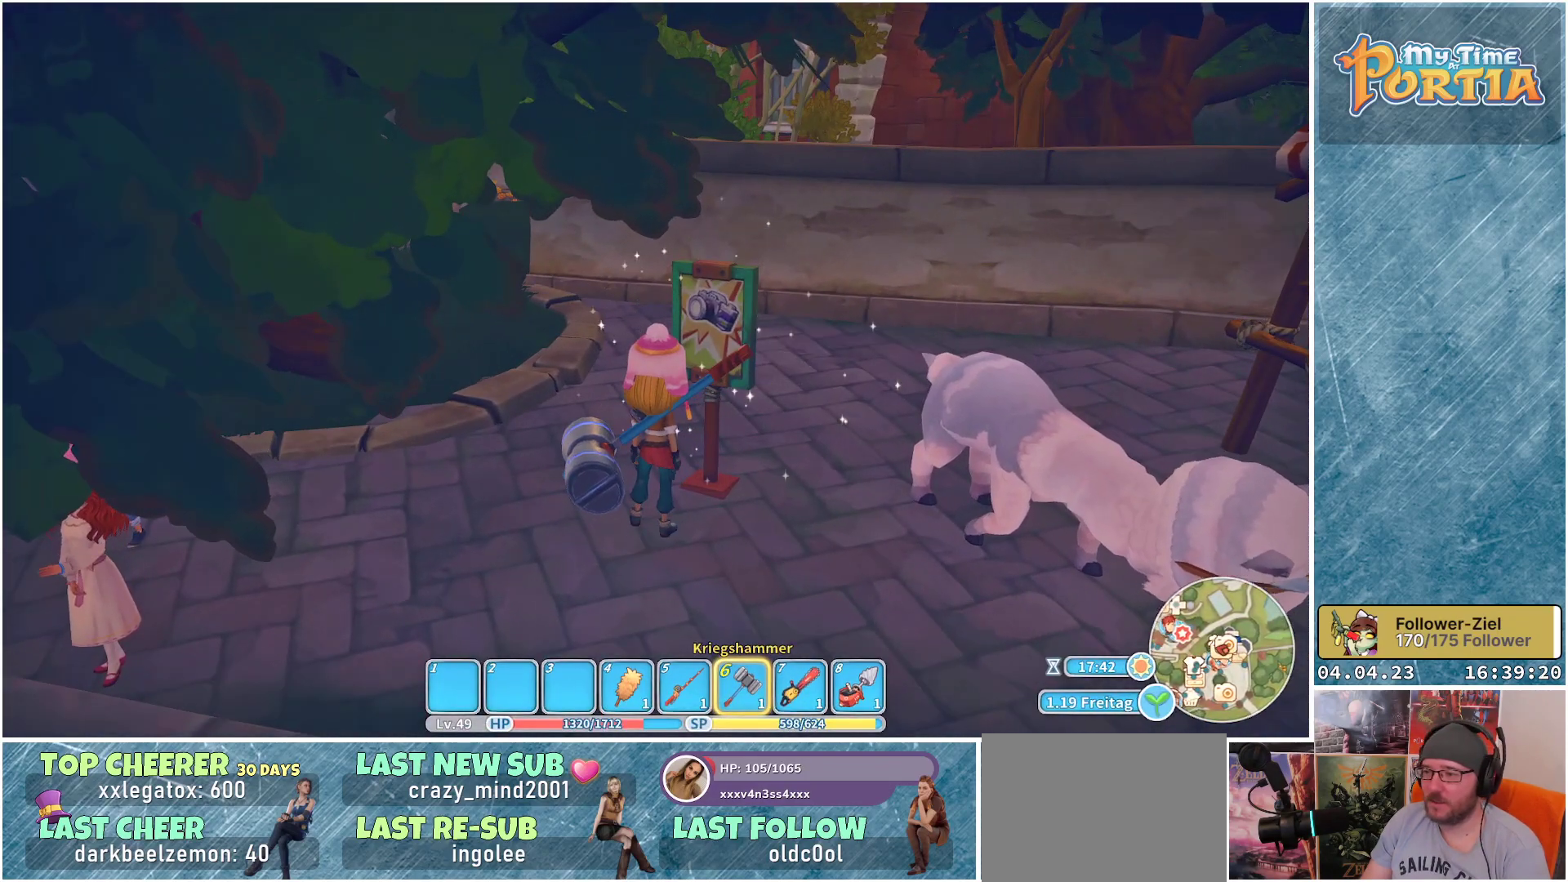
{"buttons": [], "left_stick": "center", "right_stick": "center", "events": []}
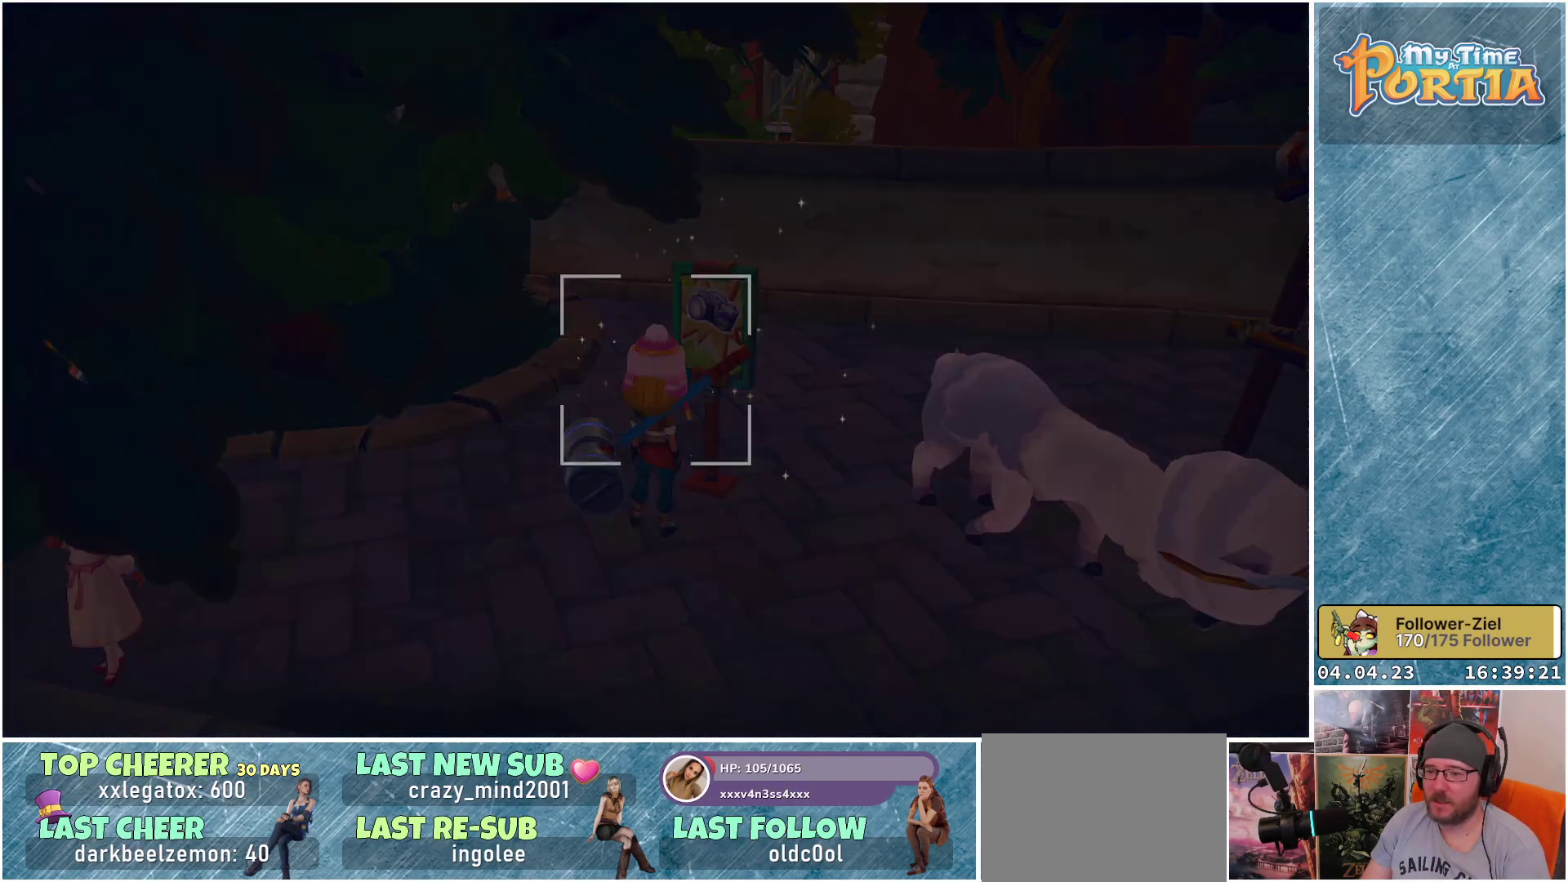
{"buttons": [], "left_stick": "center", "right_stick": "center", "events": []}
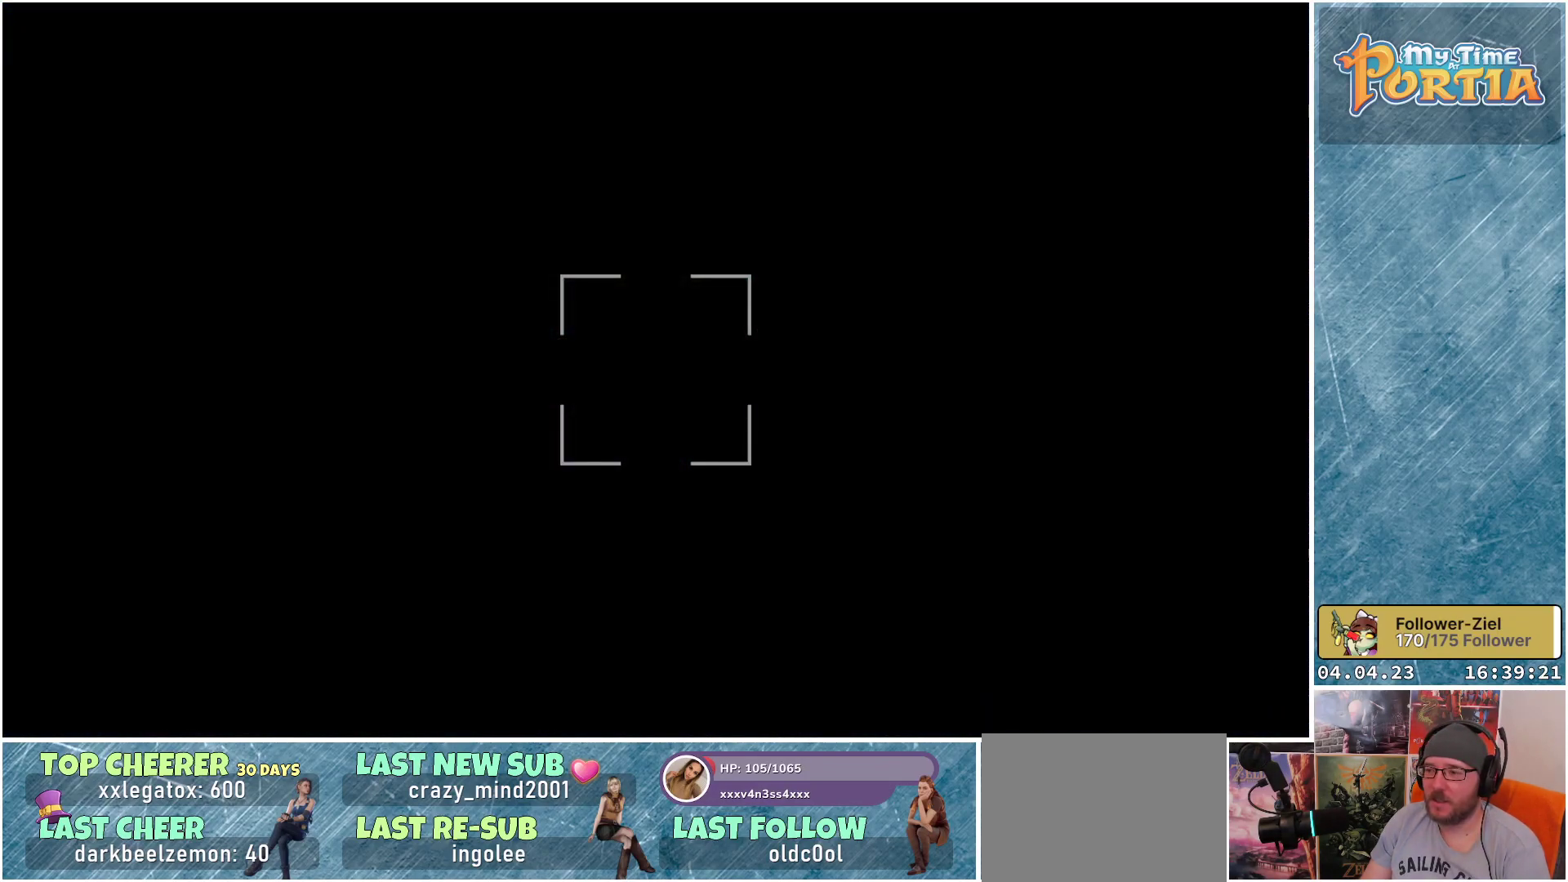
{"buttons": [], "left_stick": "center", "right_stick": "center", "events": []}
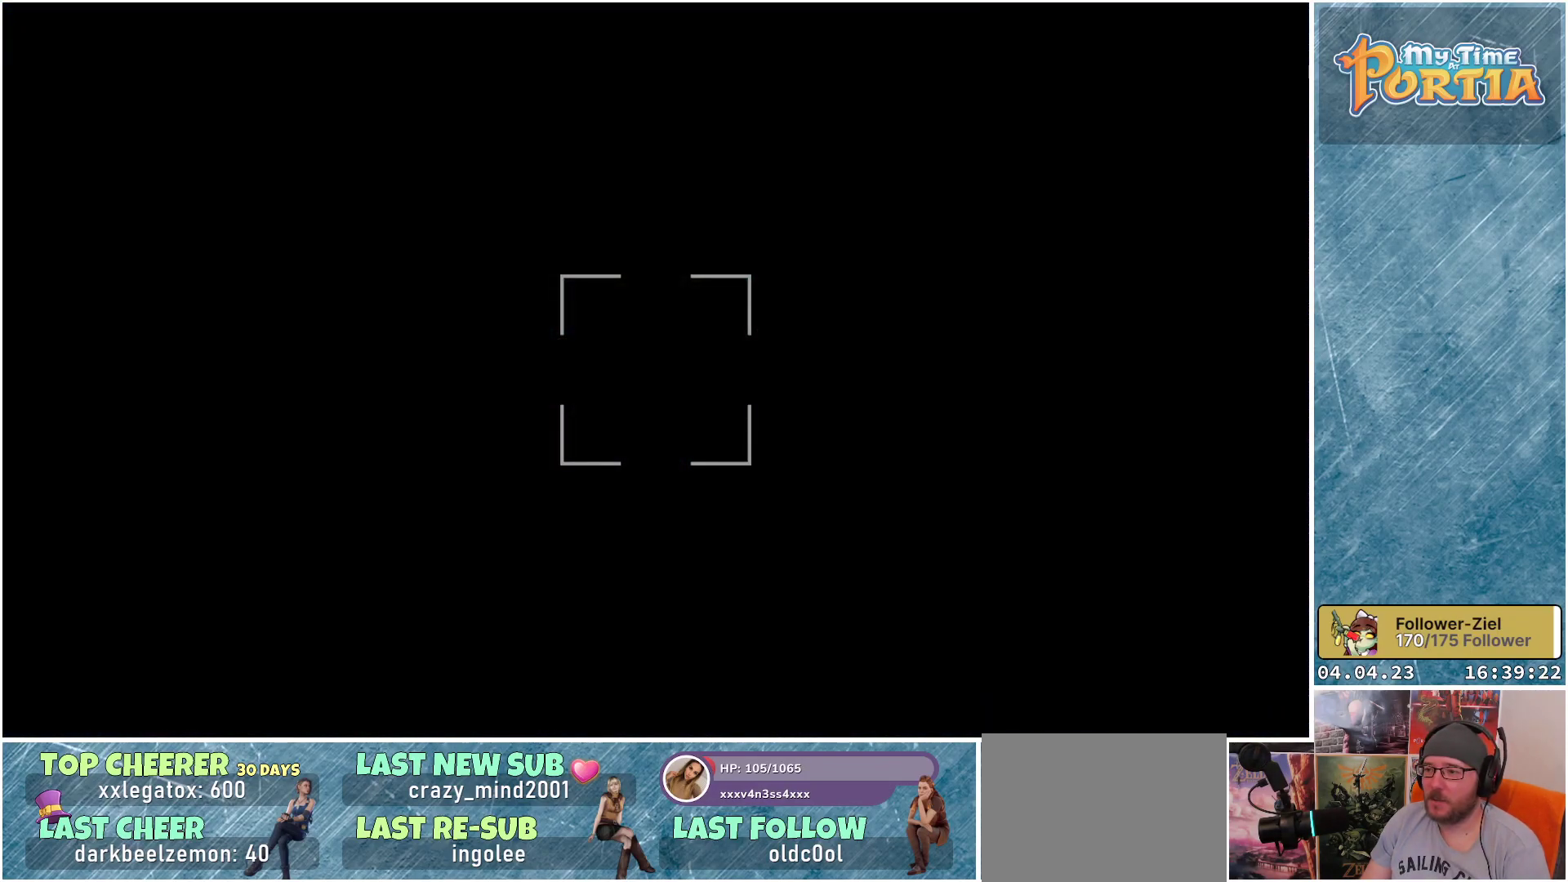
{"buttons": [], "left_stick": "center", "right_stick": "center", "events": []}
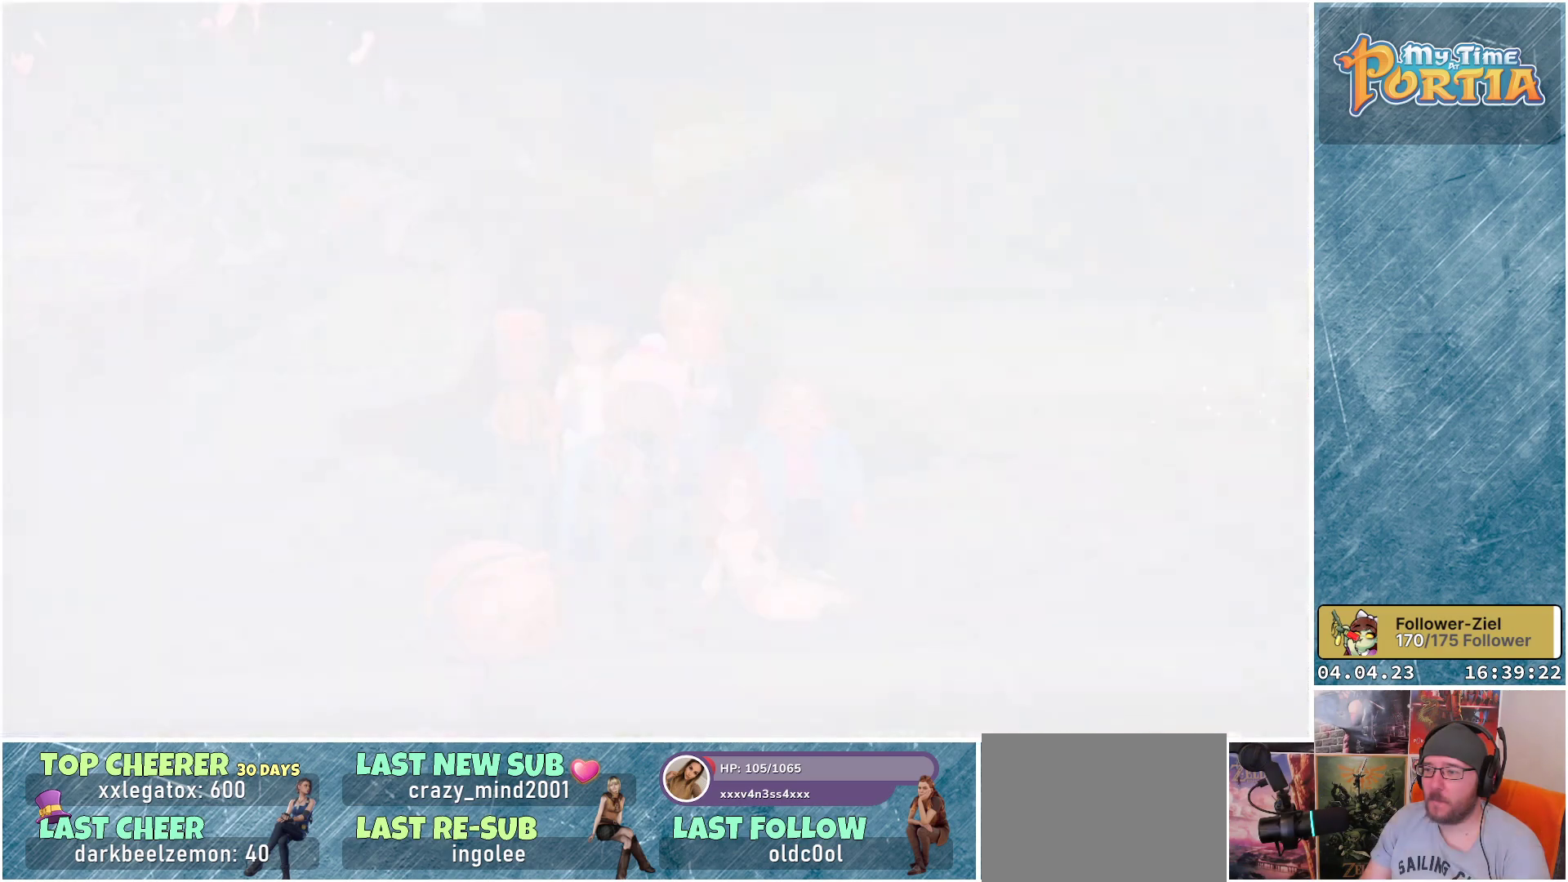
{"buttons": [], "left_stick": "center", "right_stick": "center", "events": []}
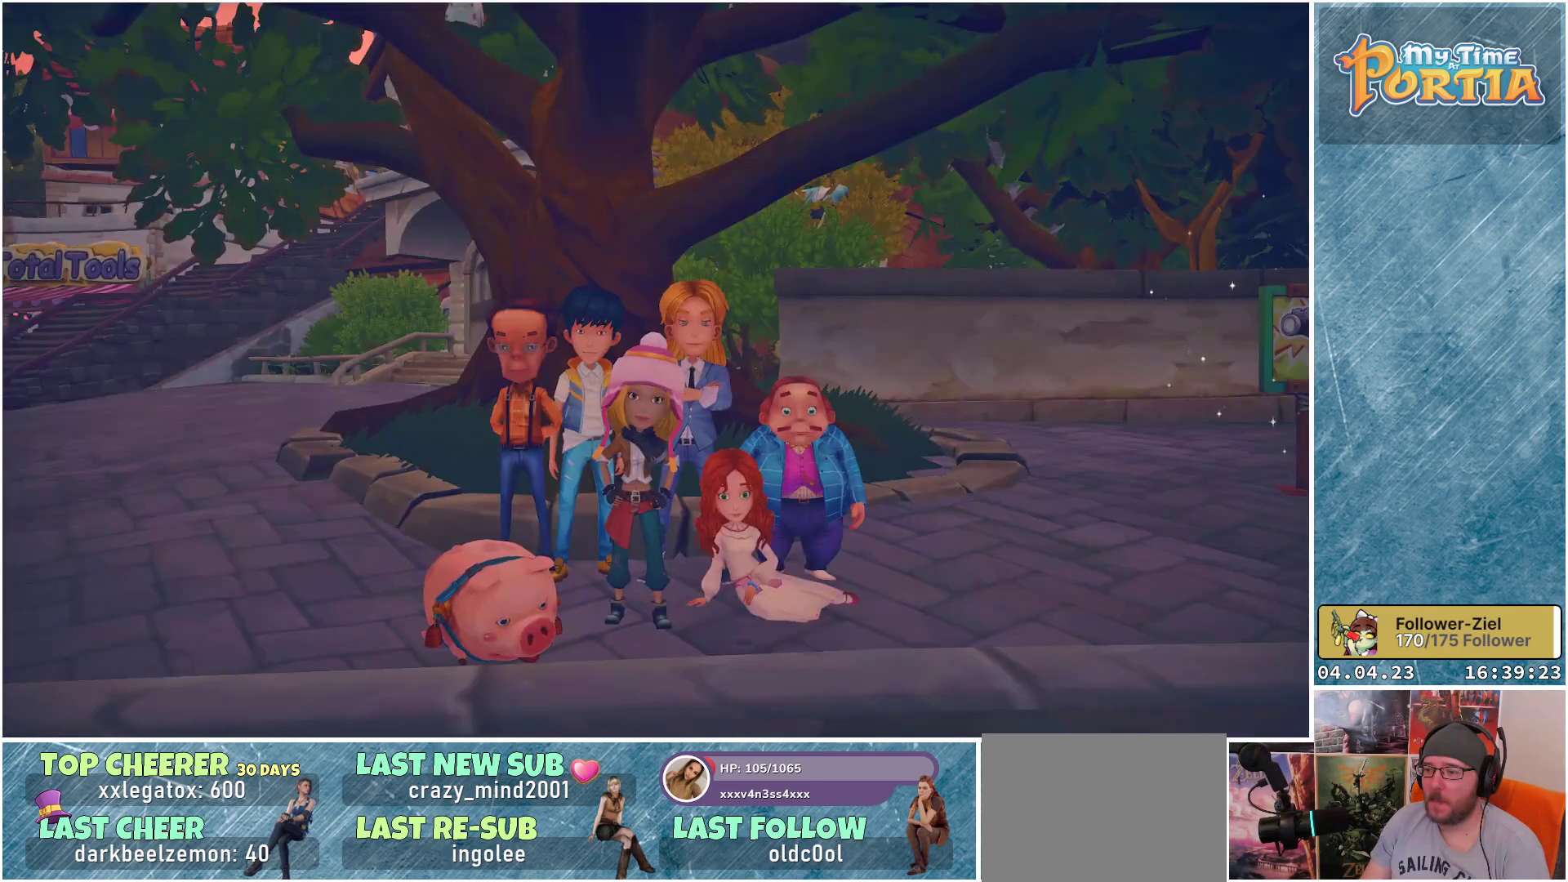
{"buttons": [], "left_stick": "center", "right_stick": "center", "events": []}
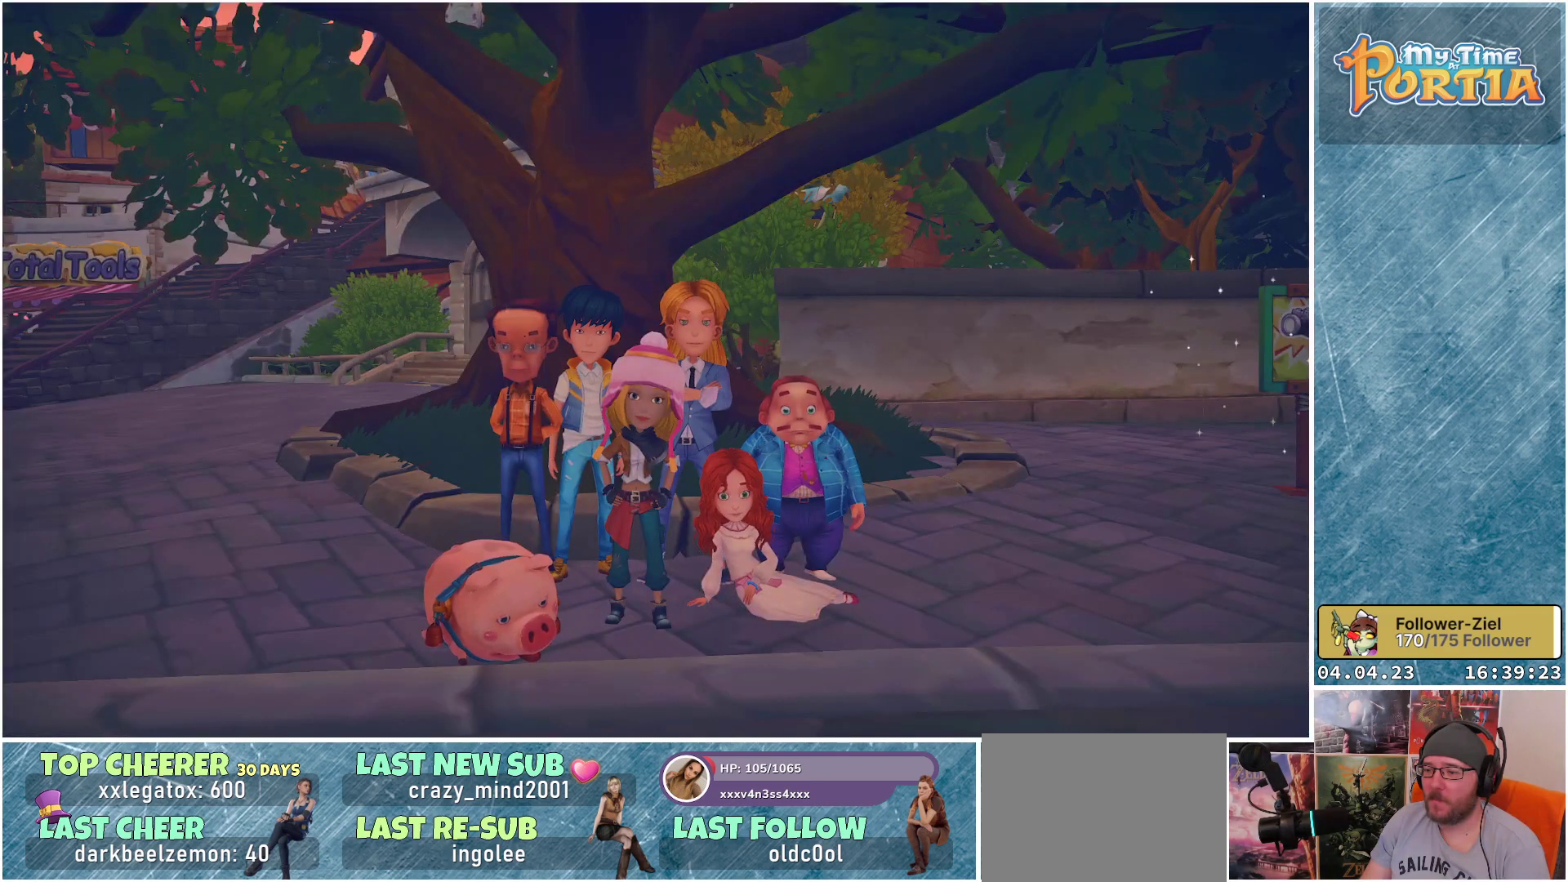
{"buttons": [], "left_stick": "center", "right_stick": "center", "events": []}
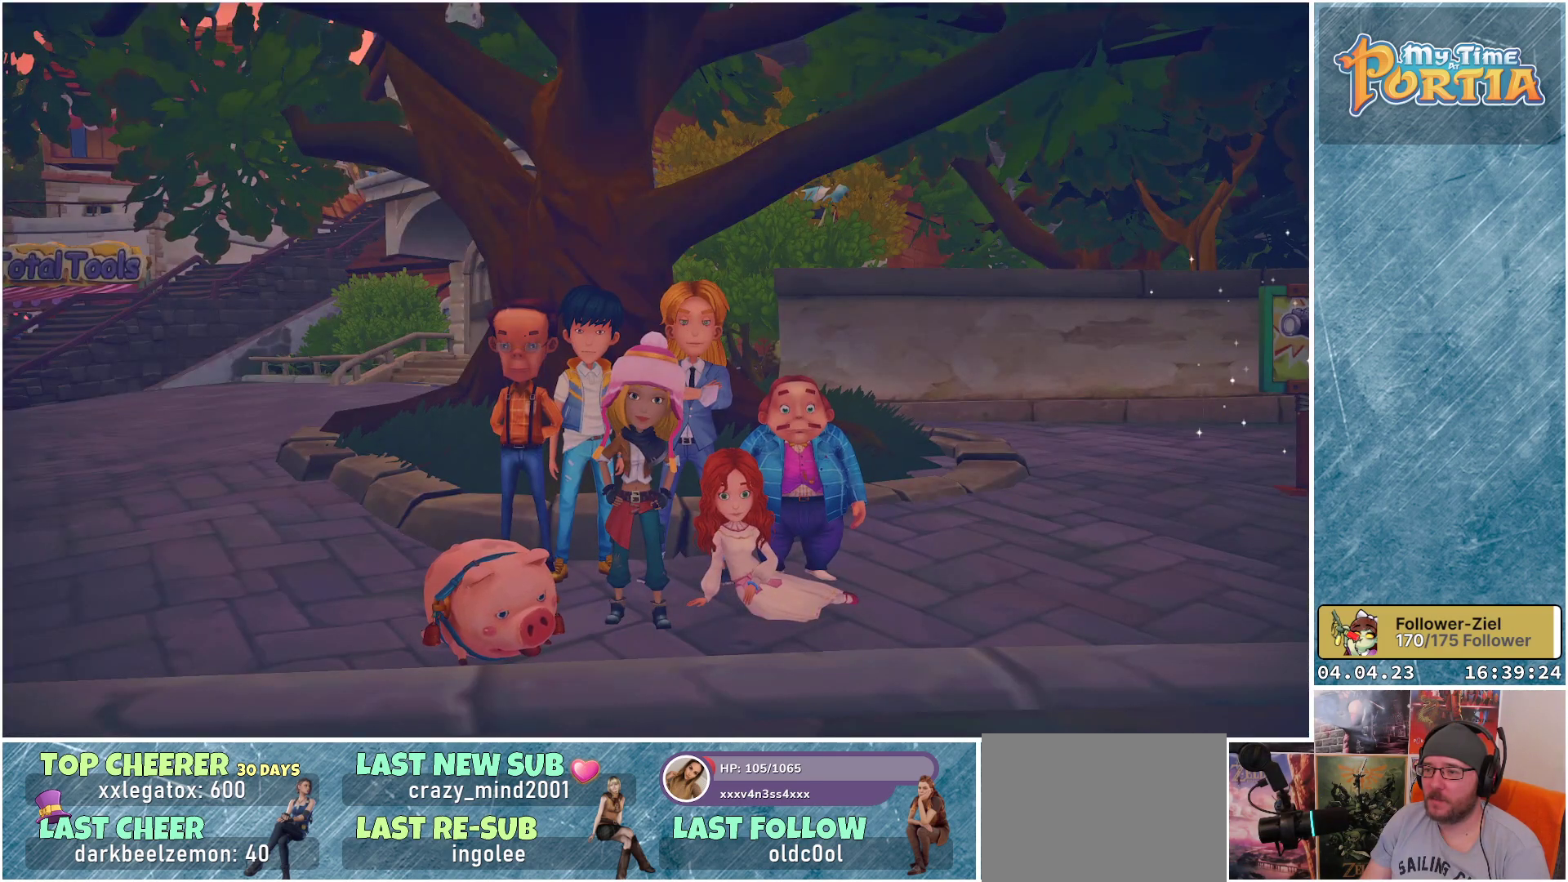
{"buttons": [], "left_stick": "center", "right_stick": "center", "events": []}
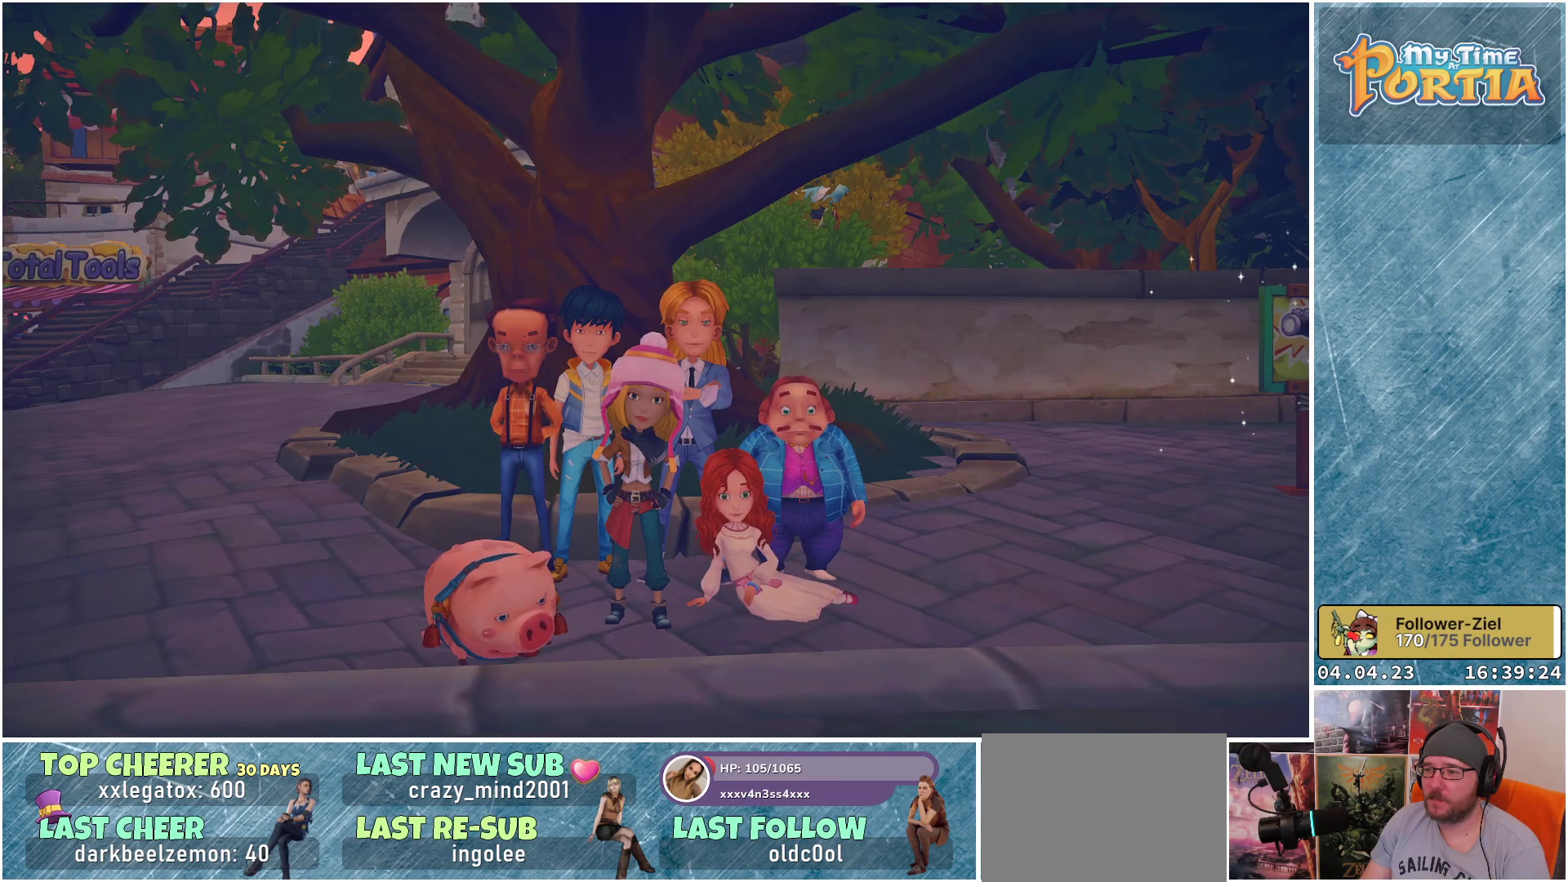
{"buttons": [], "left_stick": "center", "right_stick": "center", "events": []}
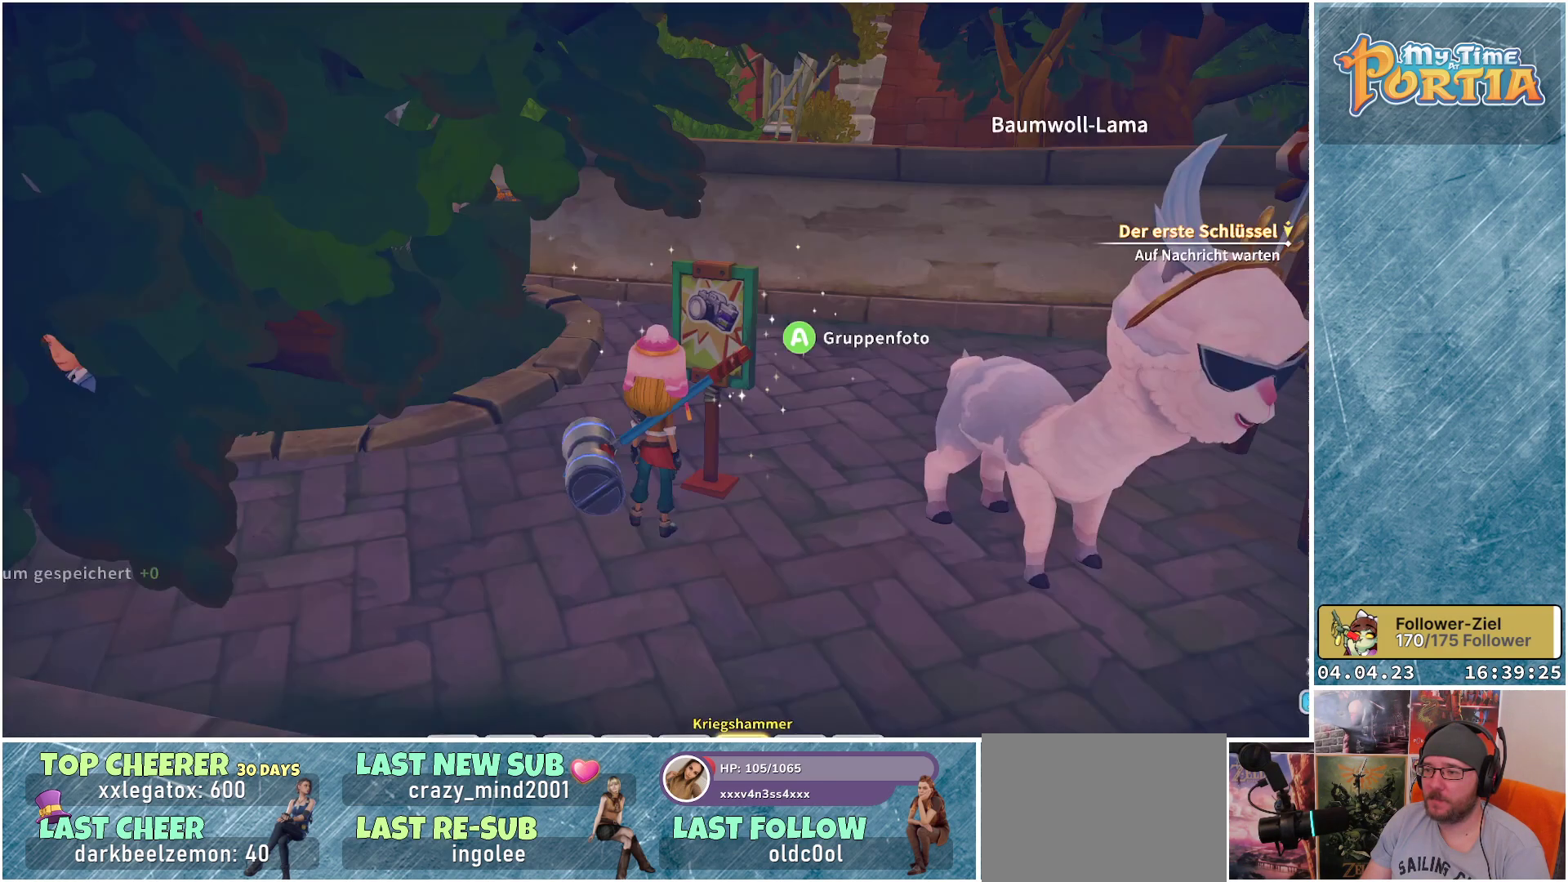
{"buttons": [], "left_stick": "down-right", "right_stick": "center", "events": [[383, "left_stick", "down-right"]]}
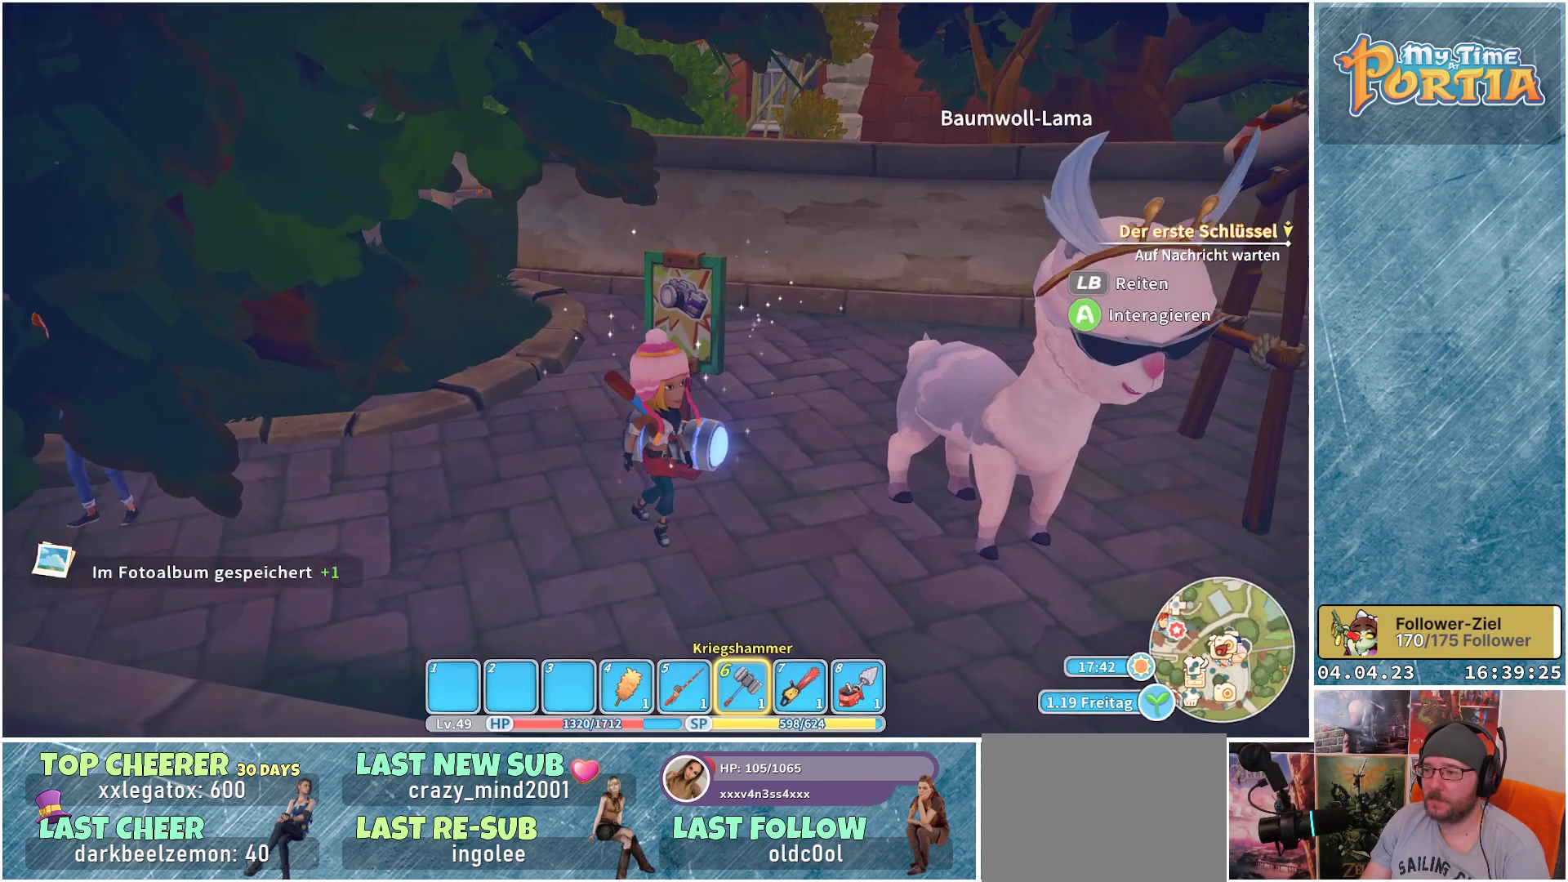
{"buttons": ["L1"], "left_stick": "right", "right_stick": "center", "events": [[167, "left_stick", "right"], [450, "L1", "down"]]}
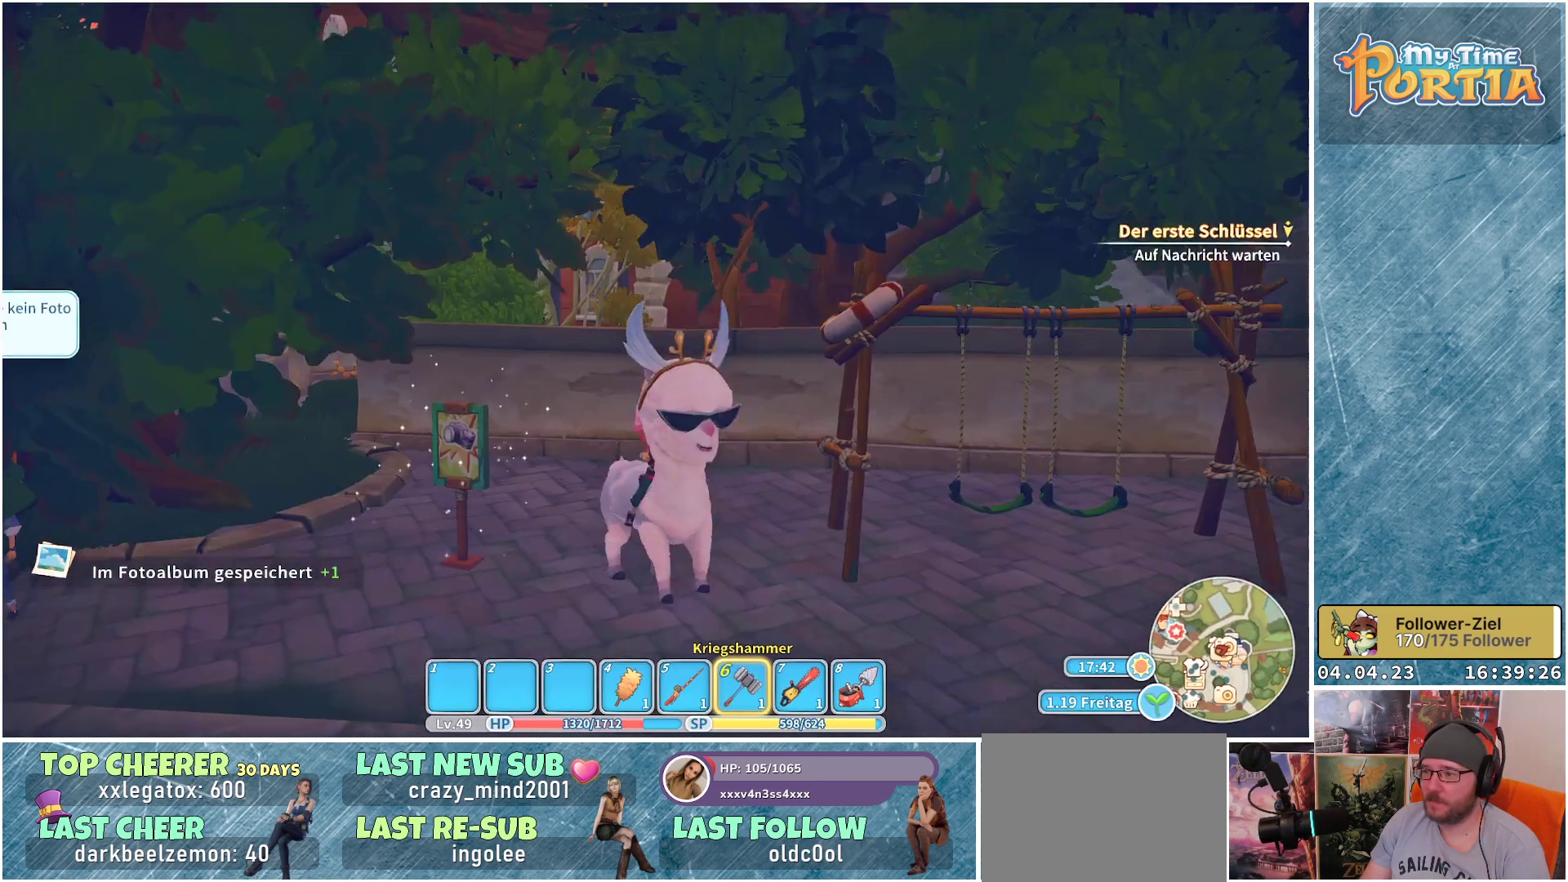
{"buttons": [], "left_stick": "down-left", "right_stick": "down-left", "events": [[67, "left_stick", "down-right"], [83, "L1", "up"], [200, "left_stick", "down"], [283, "right_stick", "down-left"], [317, "left_stick", "down-left"]]}